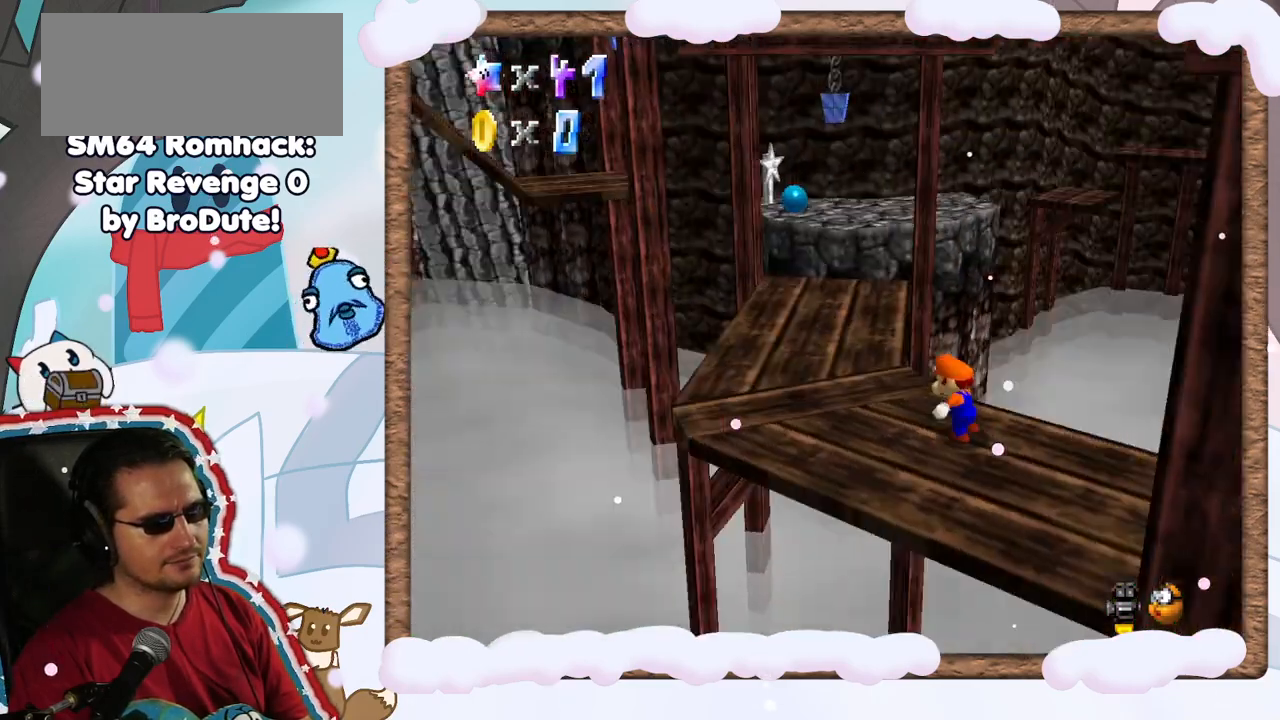
Gameplay with a controller (Nintendo layout); each line is a JSON object with the inputs held at the frame after it. "events" lists button and stick changes between this image and that frame as [ms after this image, input, new state], when the widget could be followed in between. Not read: A L3 R3.
{"buttons": [], "left_stick": "up-left", "events": [[33, "C_LEFT", "up"], [200, "left_stick", "left"], [417, "left_stick", "up-left"]]}
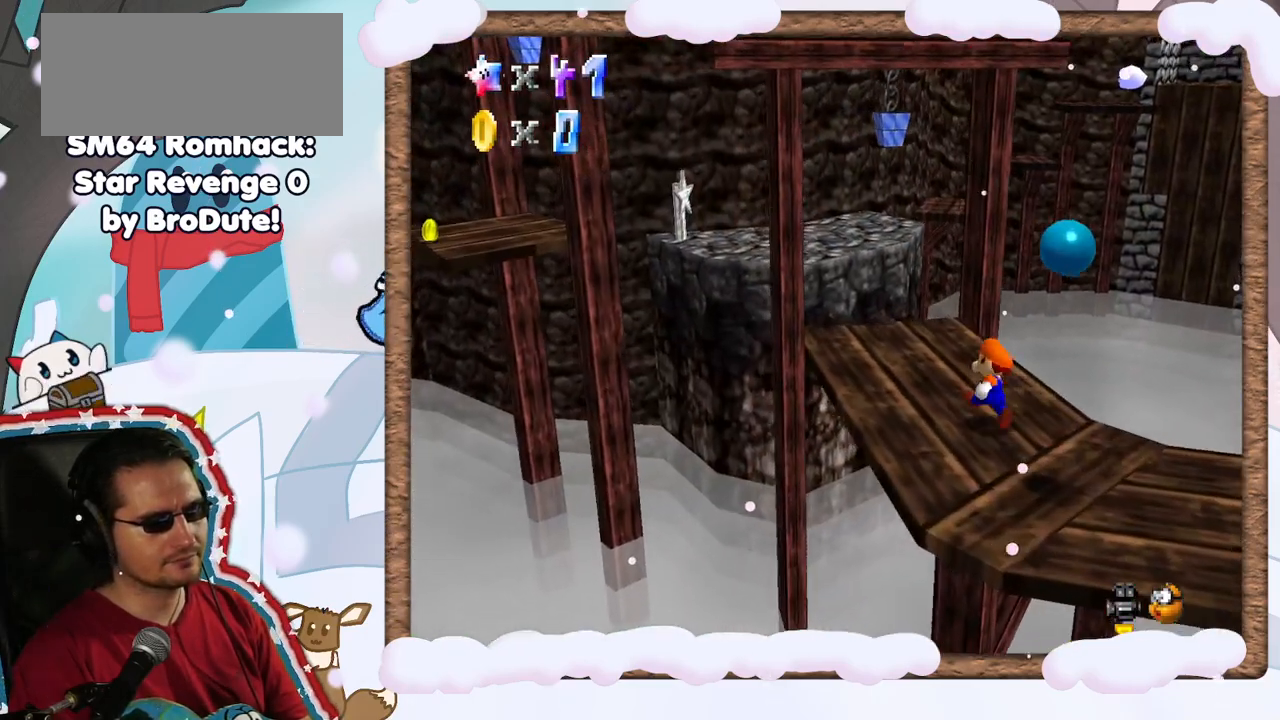
{"buttons": ["Z"], "left_stick": "up", "events": [[333, "Z", "down"], [367, "left_stick", "up"]]}
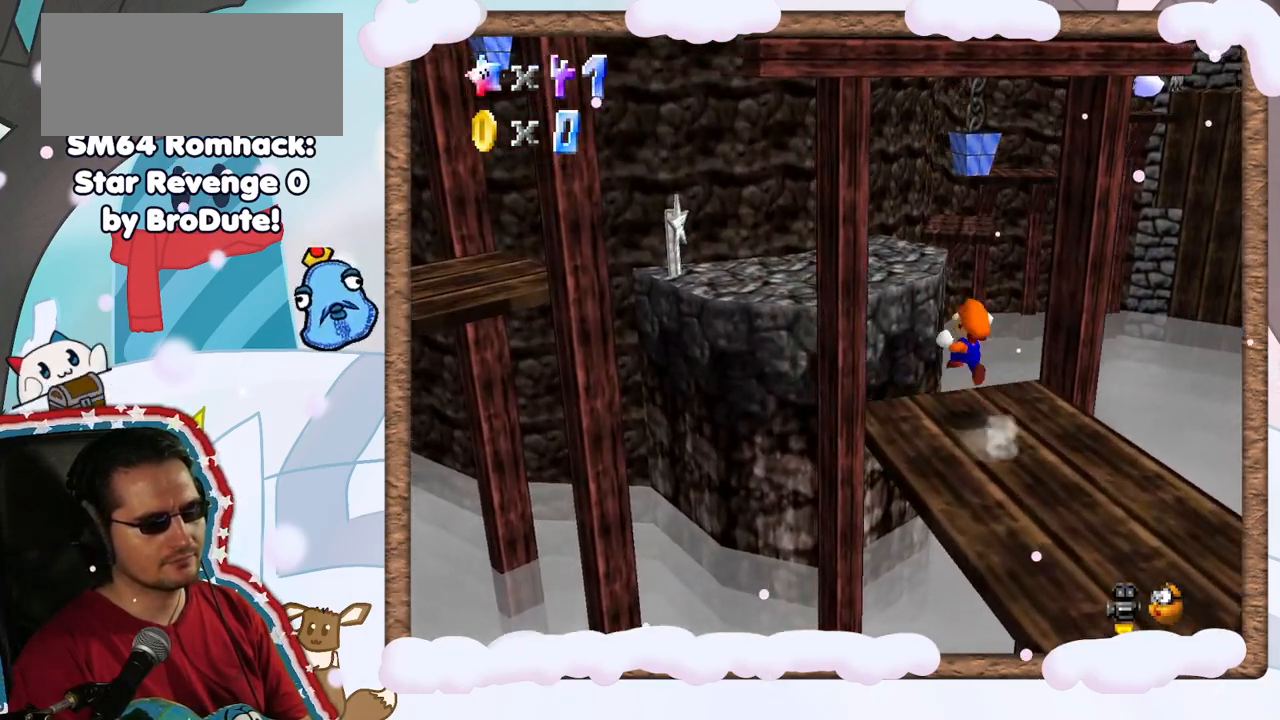
{"buttons": [], "left_stick": "up", "events": [[50, "Z", "up"], [117, "left_stick", "down-right"], [167, "C_LEFT", "down"], [217, "C_LEFT", "up"], [383, "left_stick", "center"], [450, "left_stick", "up"]]}
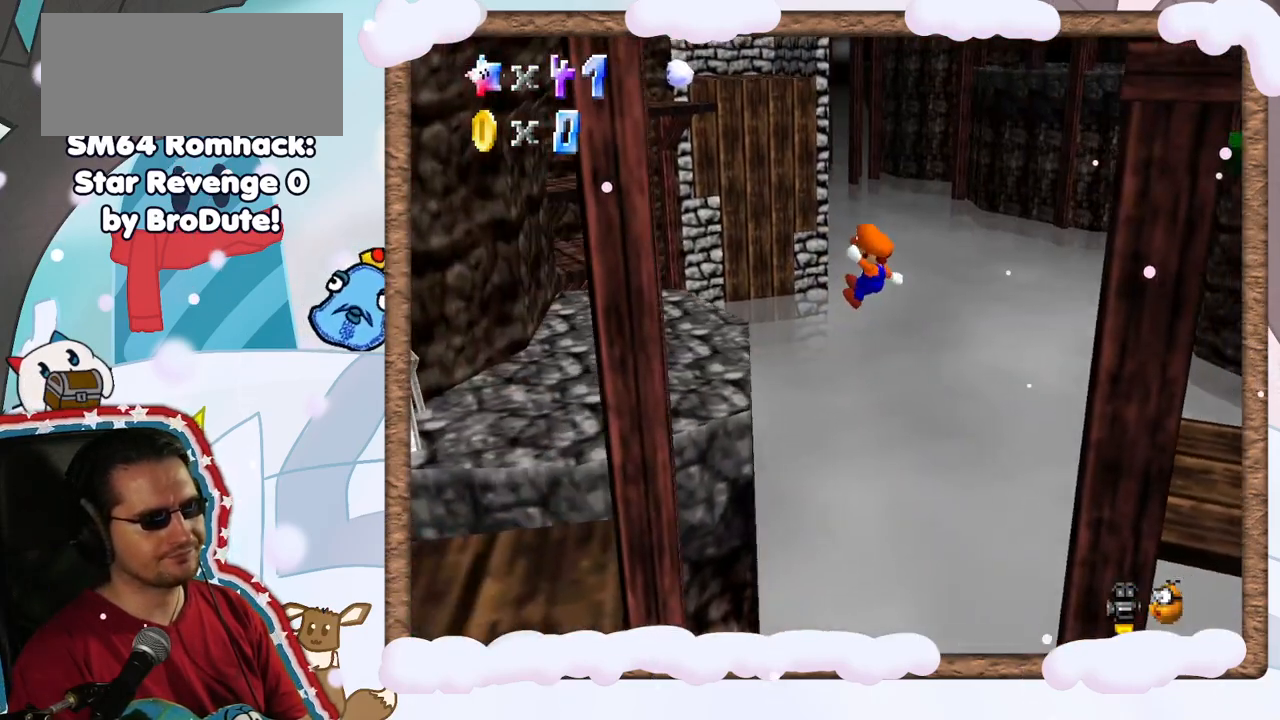
{"buttons": [], "left_stick": "center", "events": [[200, "C_RIGHT", "down"], [217, "left_stick", "up-left"], [267, "C_RIGHT", "up"], [333, "left_stick", "center"]]}
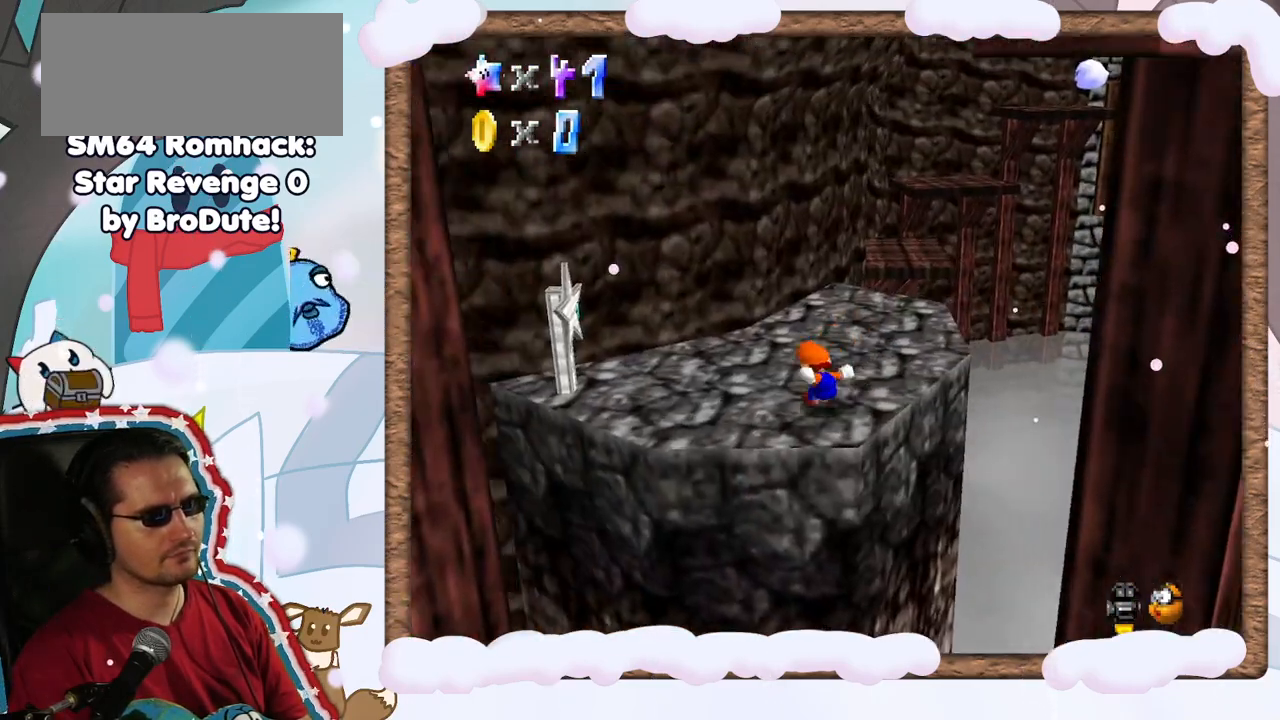
{"buttons": [], "left_stick": "up-right", "events": [[17, "left_stick", "up-right"]]}
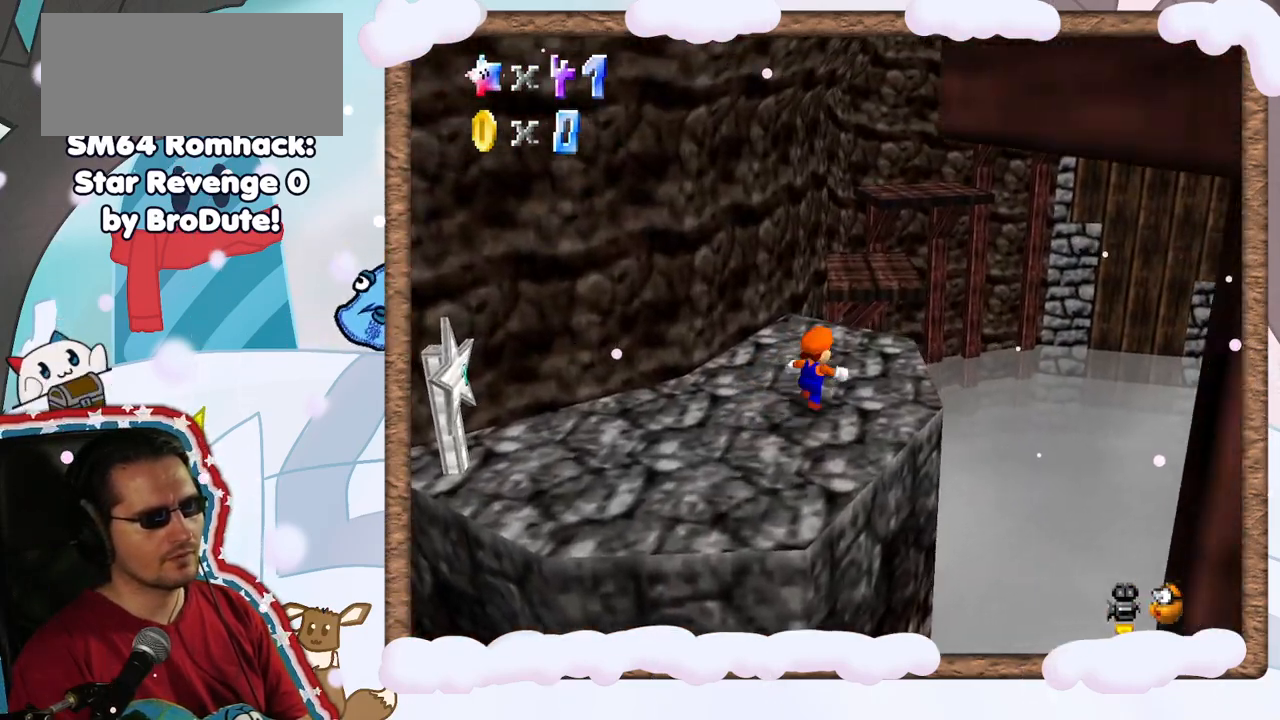
{"buttons": ["Z"], "left_stick": "up-right", "events": [[50, "left_stick", "up"], [267, "Z", "down"], [433, "left_stick", "up-right"]]}
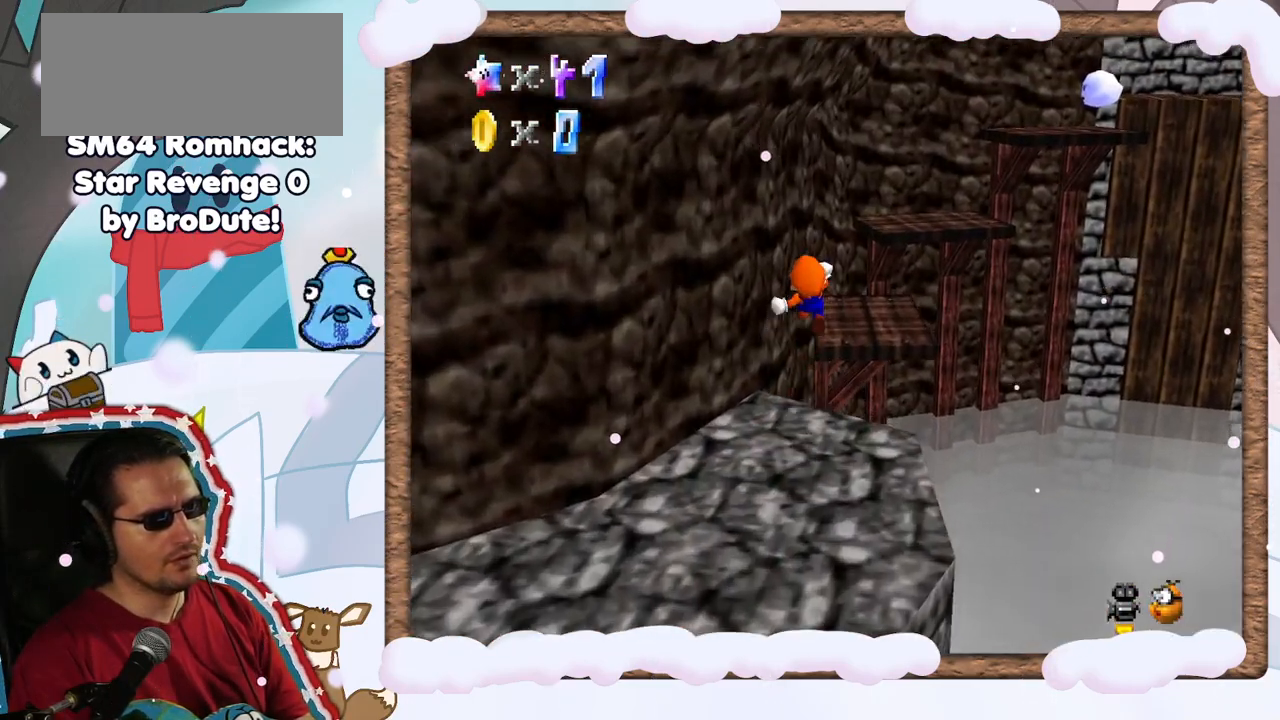
{"buttons": [], "left_stick": "down", "events": [[100, "left_stick", "down-right"], [133, "Z", "up"], [233, "left_stick", "down"]]}
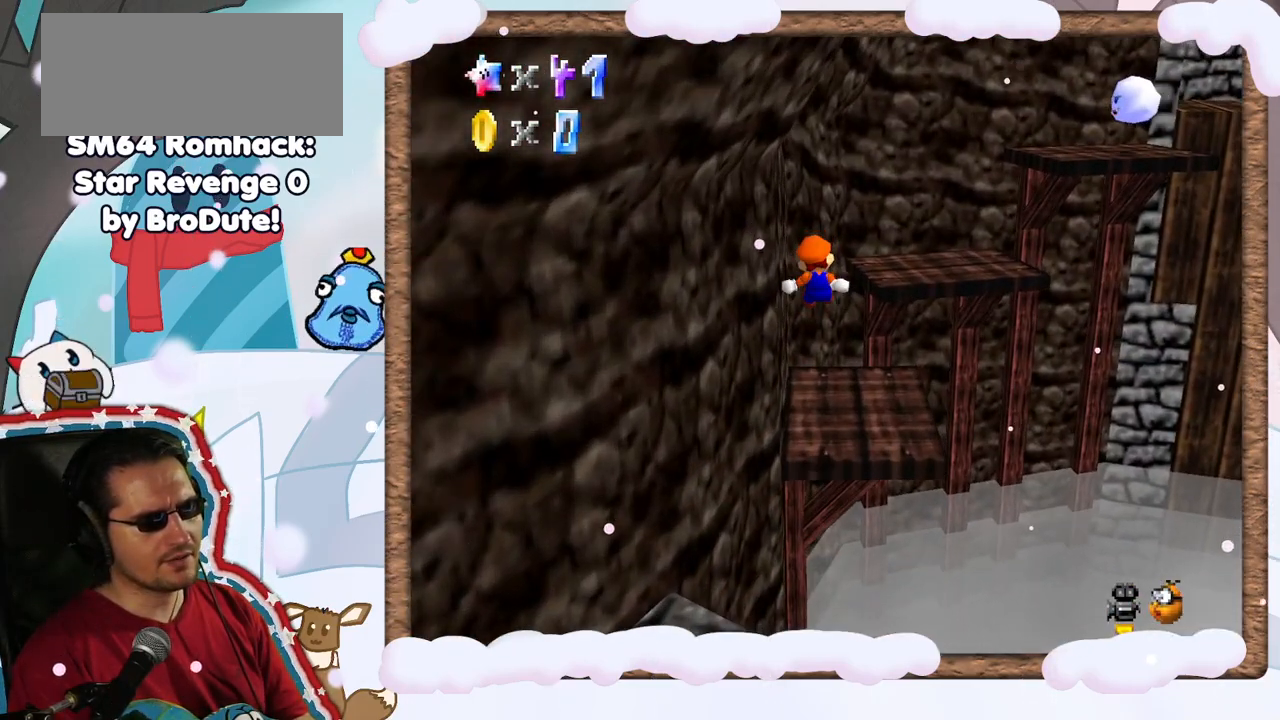
{"buttons": [], "left_stick": "center", "events": [[83, "C_RIGHT", "down"], [133, "C_RIGHT", "up"], [133, "left_stick", "down-right"], [267, "left_stick", "center"], [350, "C_LEFT", "down"], [483, "C_LEFT", "up"]]}
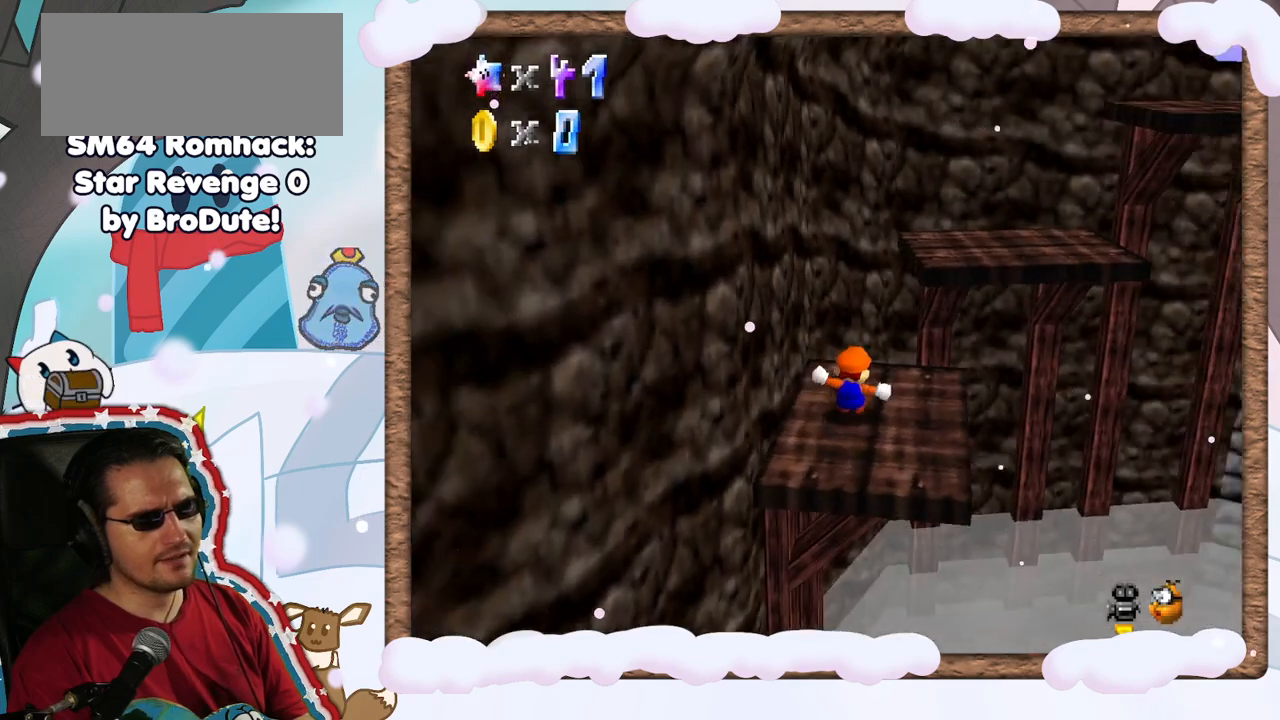
{"buttons": [], "left_stick": "up", "events": [[217, "left_stick", "up"]]}
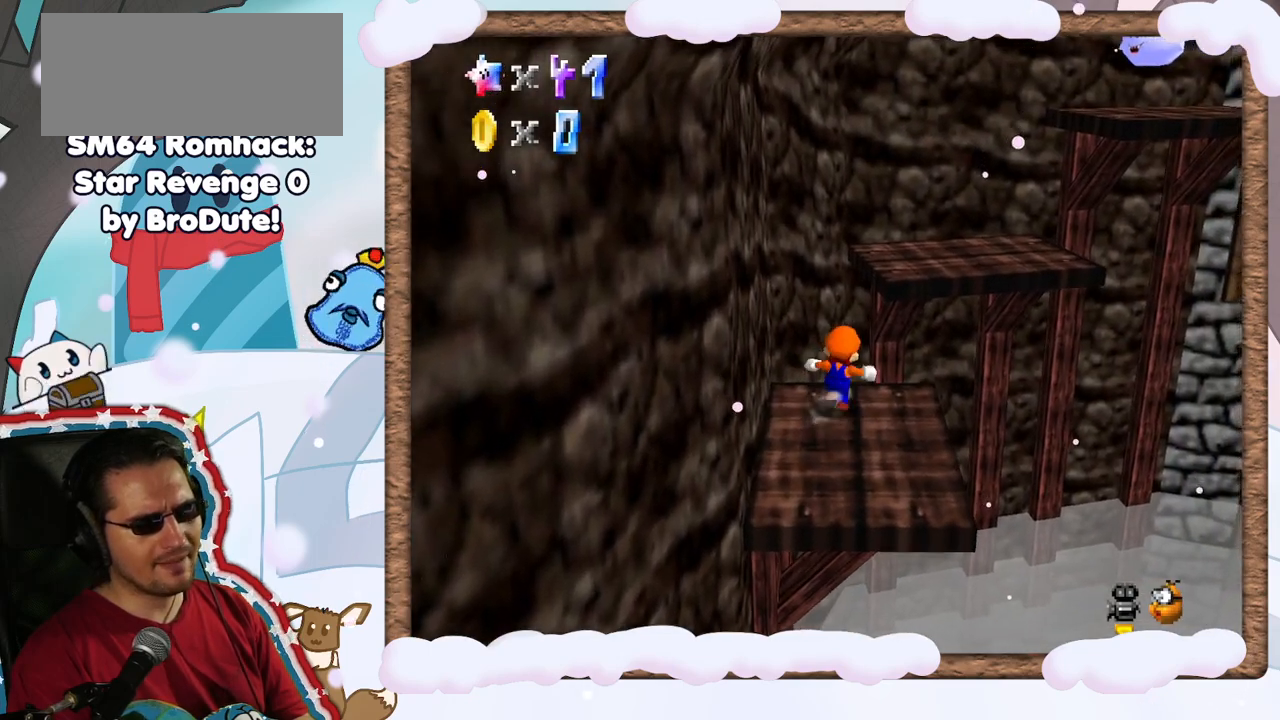
{"buttons": ["C_LEFT"], "left_stick": "up-right", "events": [[83, "left_stick", "up-right"], [500, "C_LEFT", "down"]]}
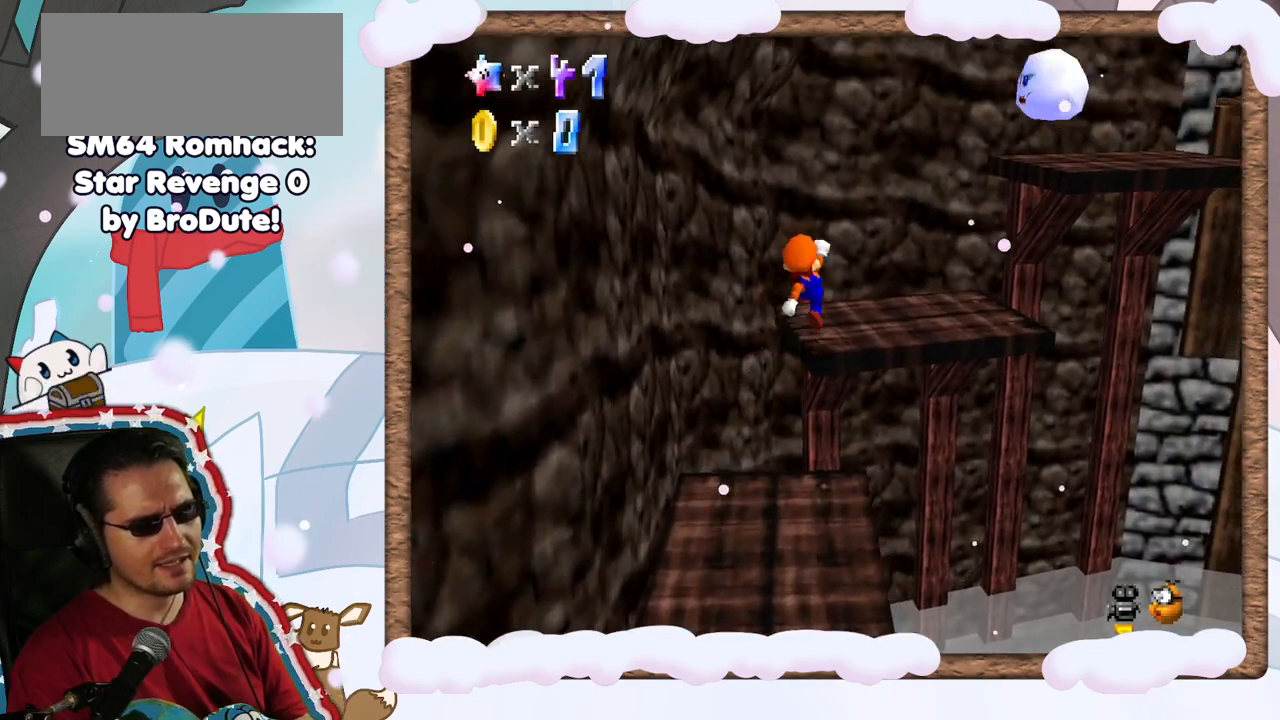
{"buttons": [], "left_stick": "up-right", "events": [[17, "left_stick", "center"], [83, "C_LEFT", "up"], [250, "left_stick", "up"], [333, "left_stick", "up-right"]]}
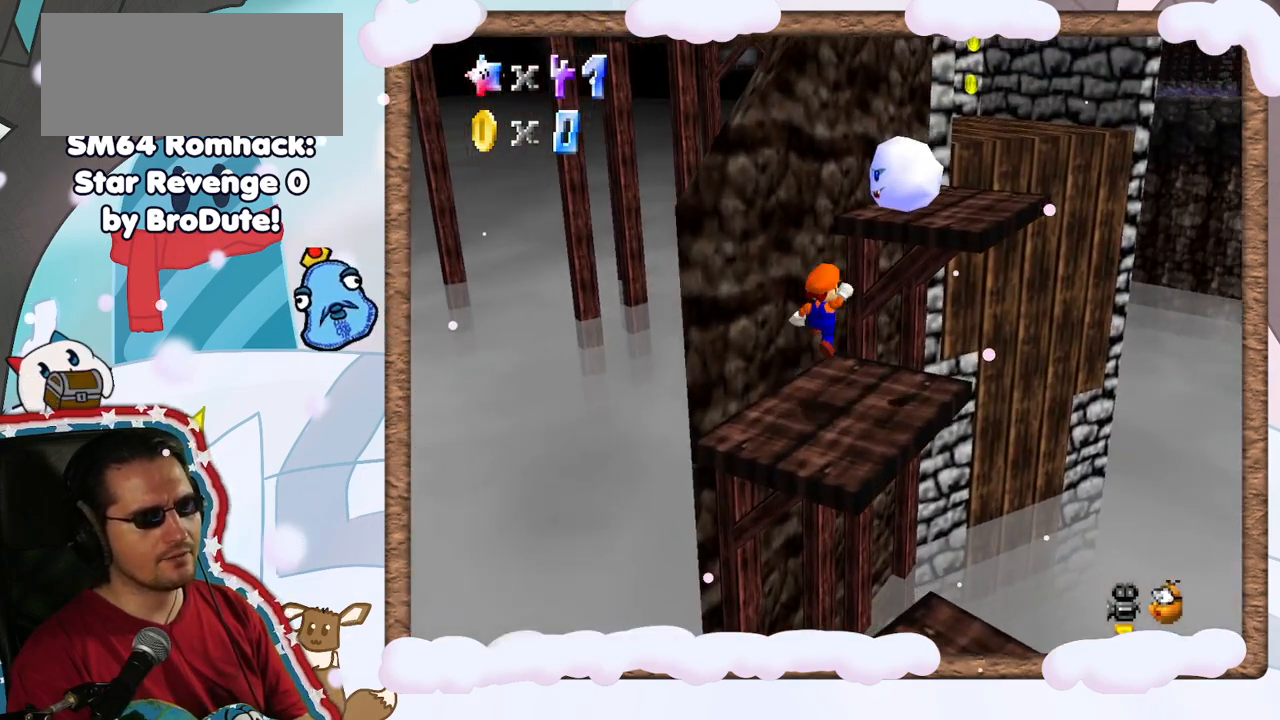
{"buttons": ["C_RIGHT"], "left_stick": "center", "events": [[83, "left_stick", "center"], [100, "Z", "down"], [300, "Z", "up"], [400, "C_RIGHT", "down"]]}
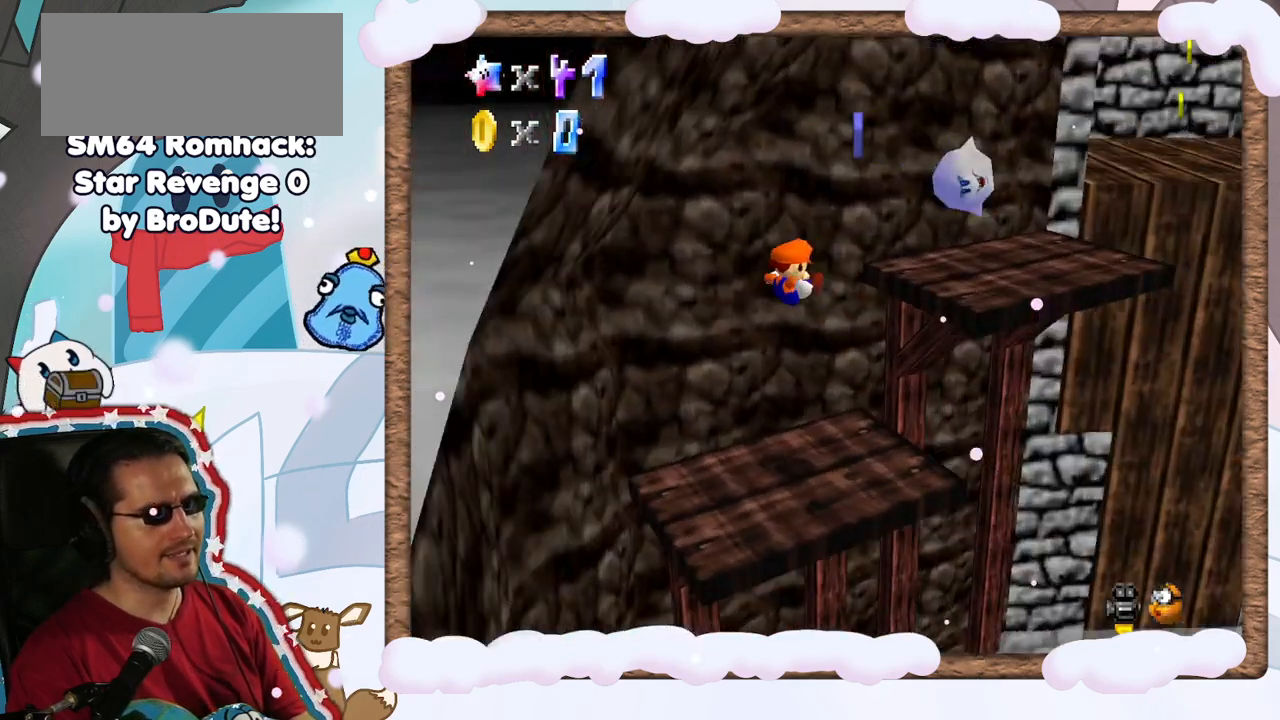
{"buttons": [], "left_stick": "right", "events": [[33, "C_RIGHT", "up"], [483, "left_stick", "right"]]}
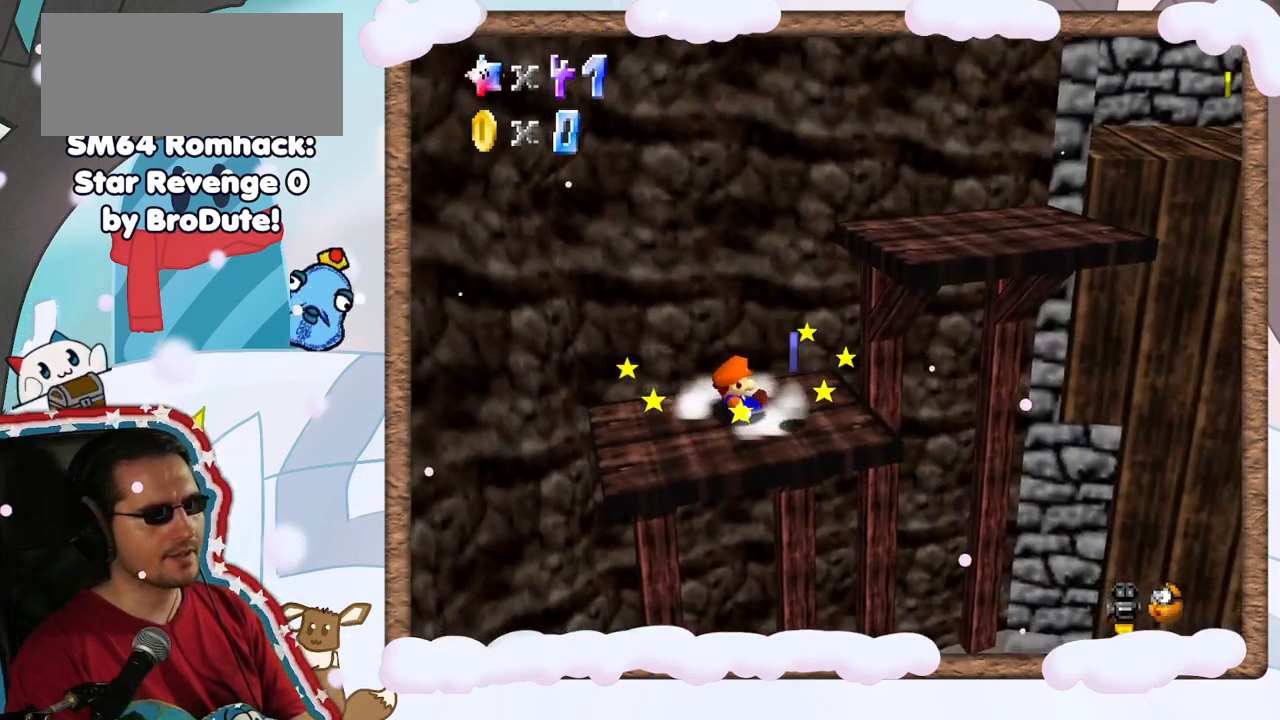
{"buttons": [], "left_stick": "center", "events": [[117, "left_stick", "center"]]}
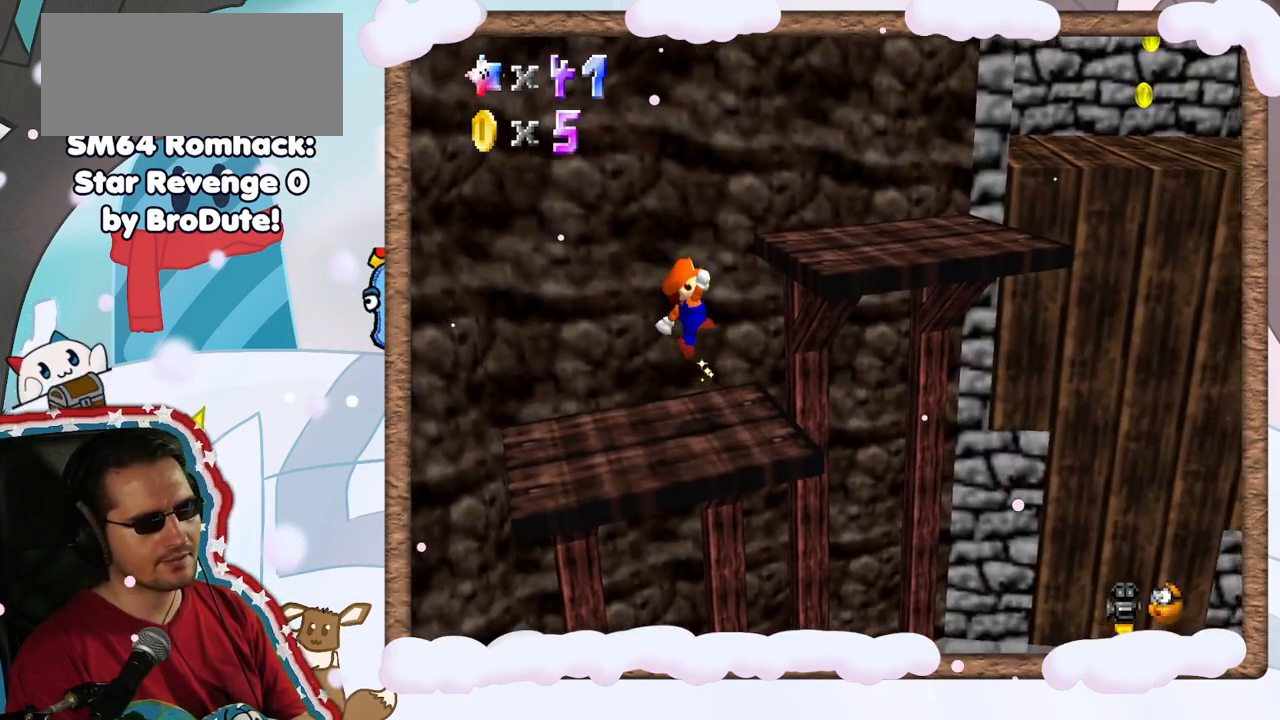
{"buttons": [], "left_stick": "right", "events": [[167, "left_stick", "right"]]}
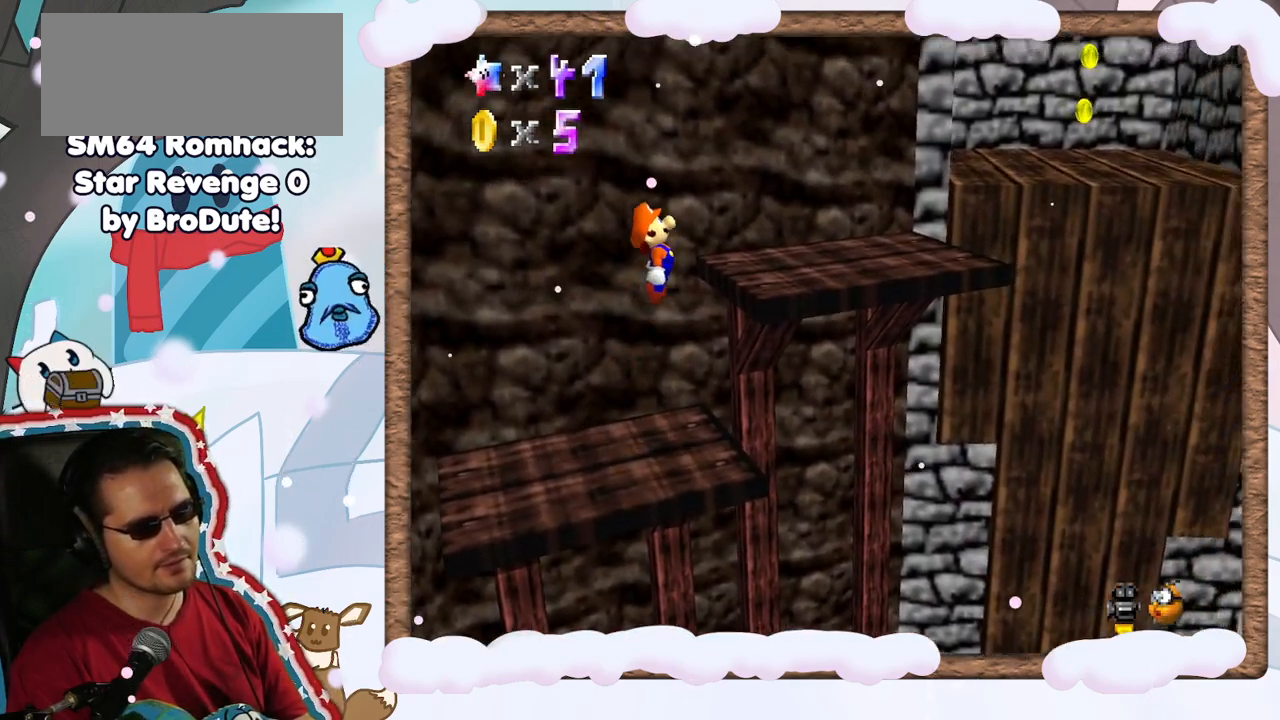
{"buttons": [], "left_stick": "up-right", "events": [[167, "left_stick", "up-right"]]}
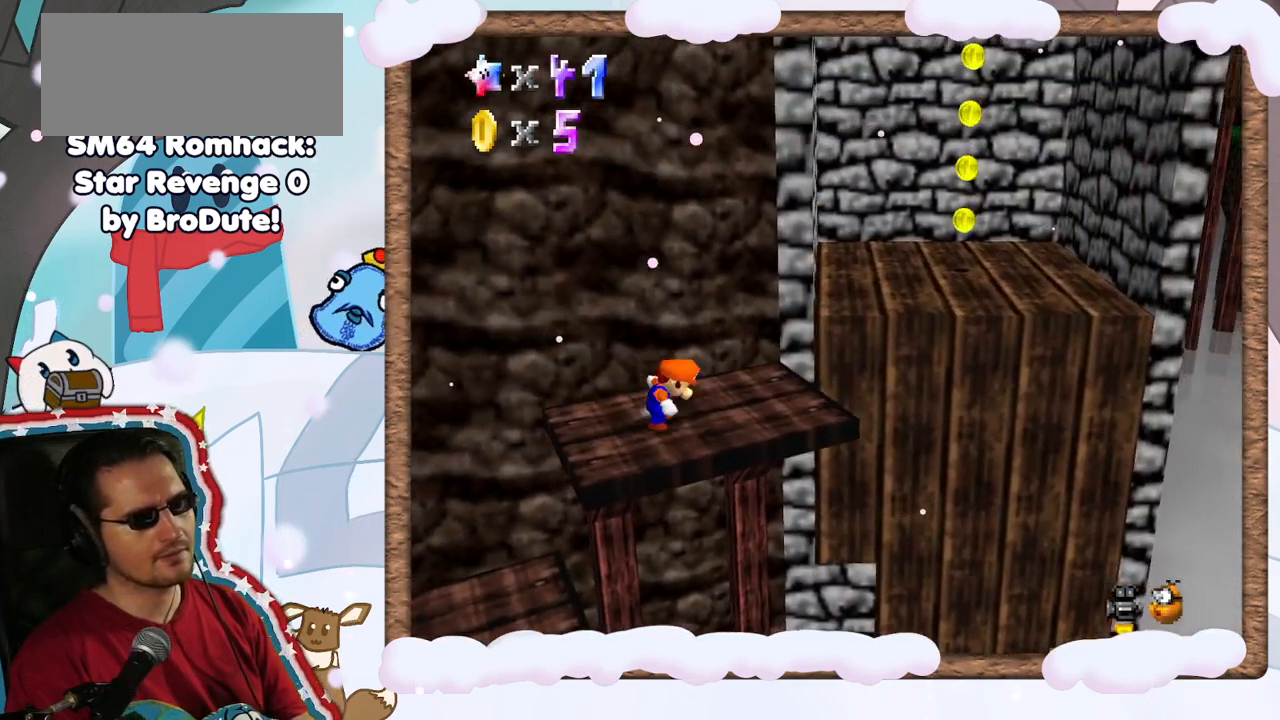
{"buttons": ["DPAD_DOWN"], "left_stick": "right", "events": [[200, "DPAD_UP", "down"], [317, "DPAD_UP", "up"], [433, "left_stick", "right"], [467, "DPAD_DOWN", "down"]]}
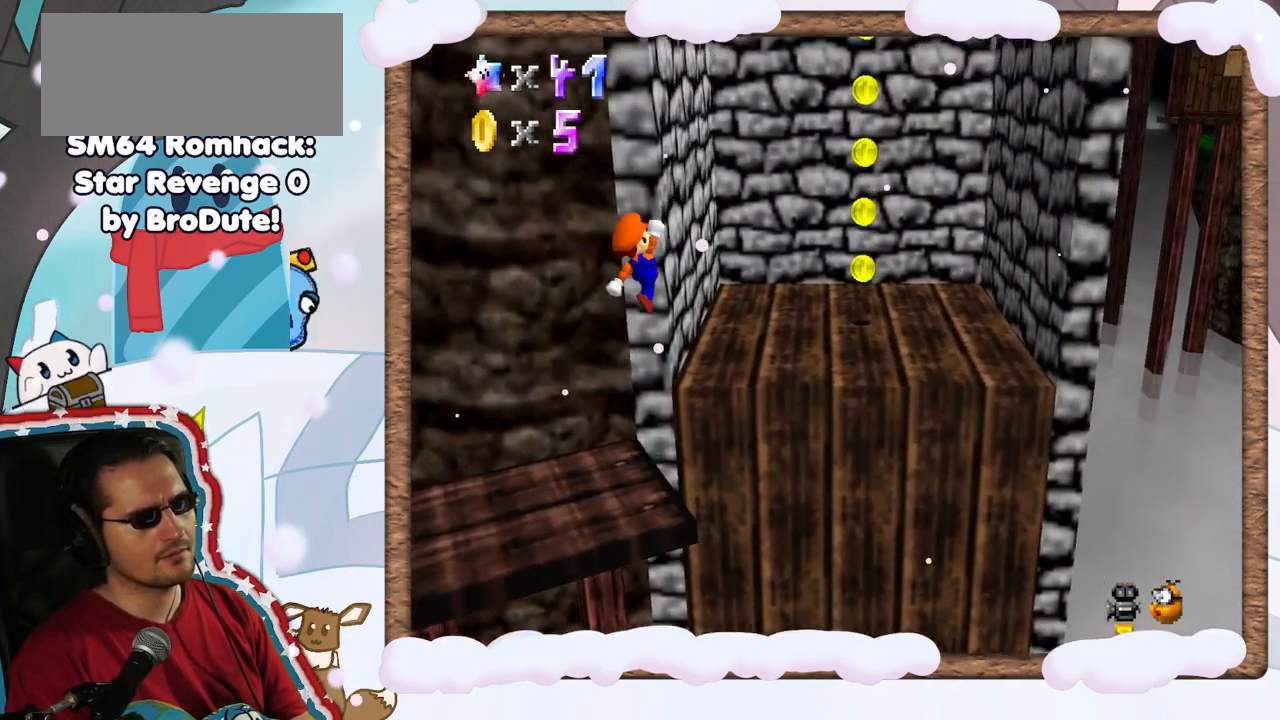
{"buttons": [], "left_stick": "up-left", "events": [[17, "DPAD_DOWN", "up"], [167, "left_stick", "up-right"], [483, "left_stick", "up-left"]]}
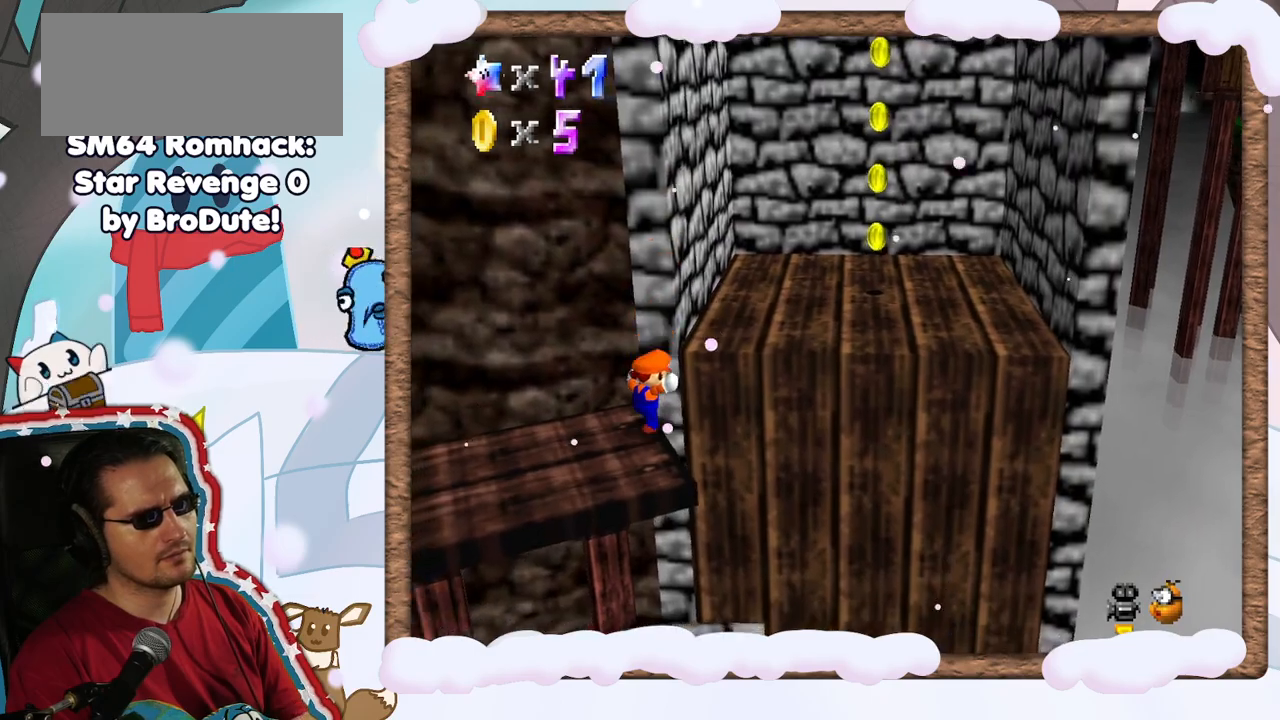
{"buttons": [], "left_stick": "down", "events": [[233, "left_stick", "center"], [433, "left_stick", "down"]]}
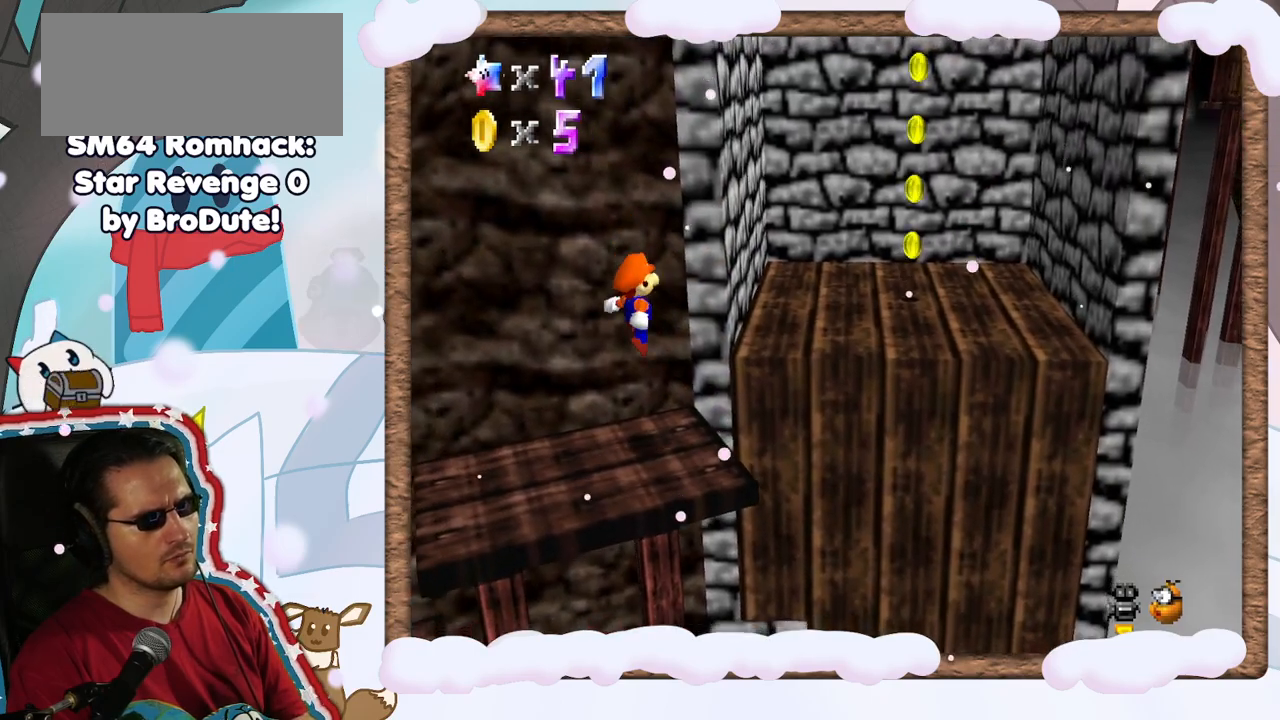
{"buttons": [], "left_stick": "right", "events": [[183, "left_stick", "center"], [417, "left_stick", "right"]]}
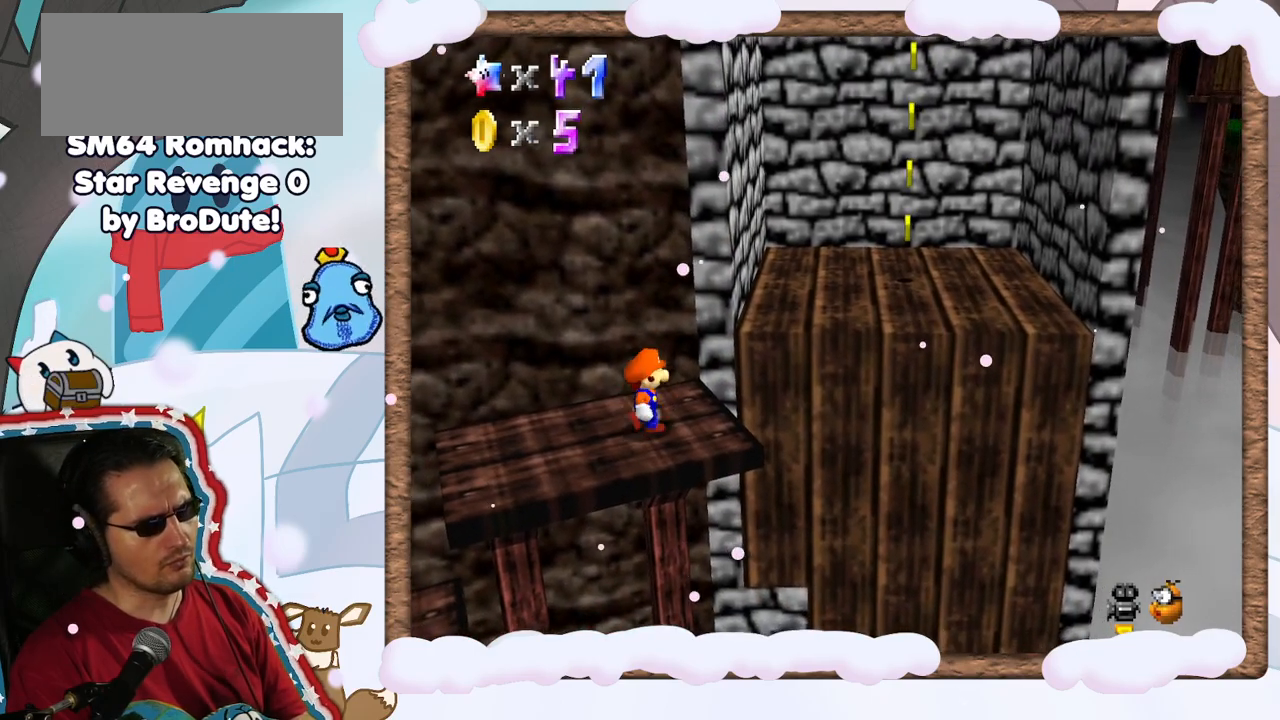
{"buttons": [], "left_stick": "up-right", "events": [[17, "left_stick", "up-right"]]}
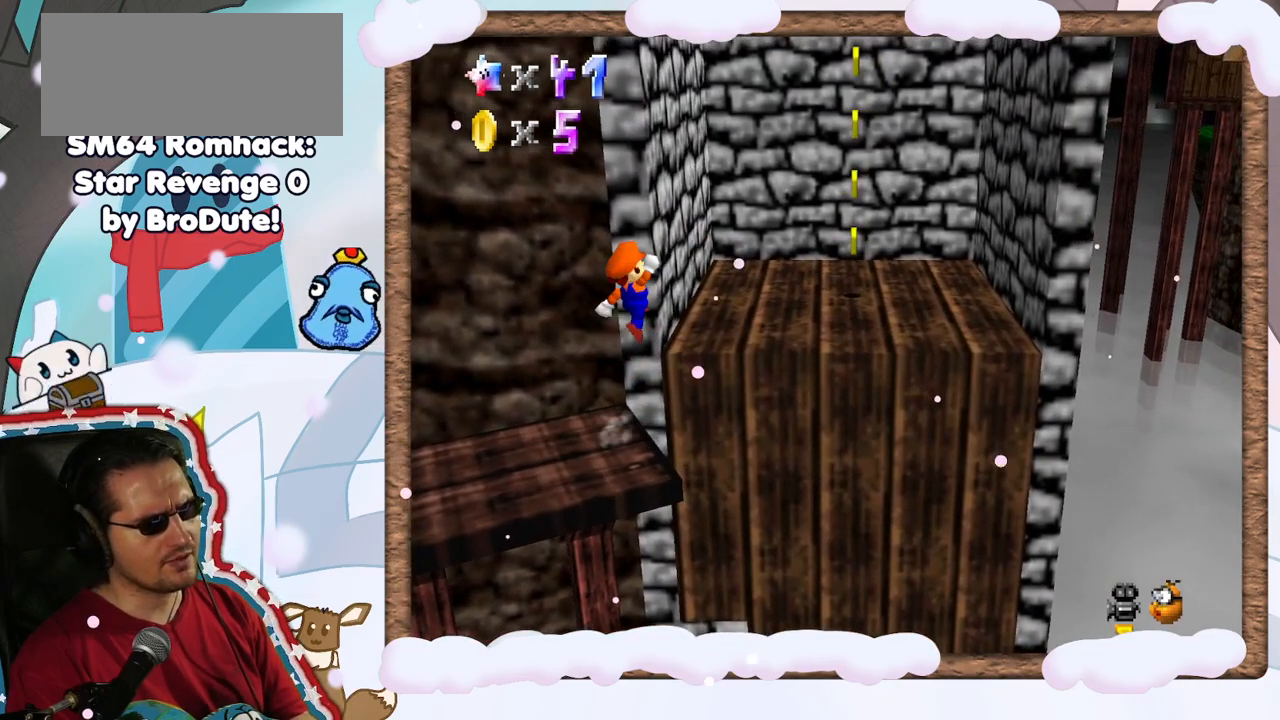
{"buttons": [], "left_stick": "up-right", "events": []}
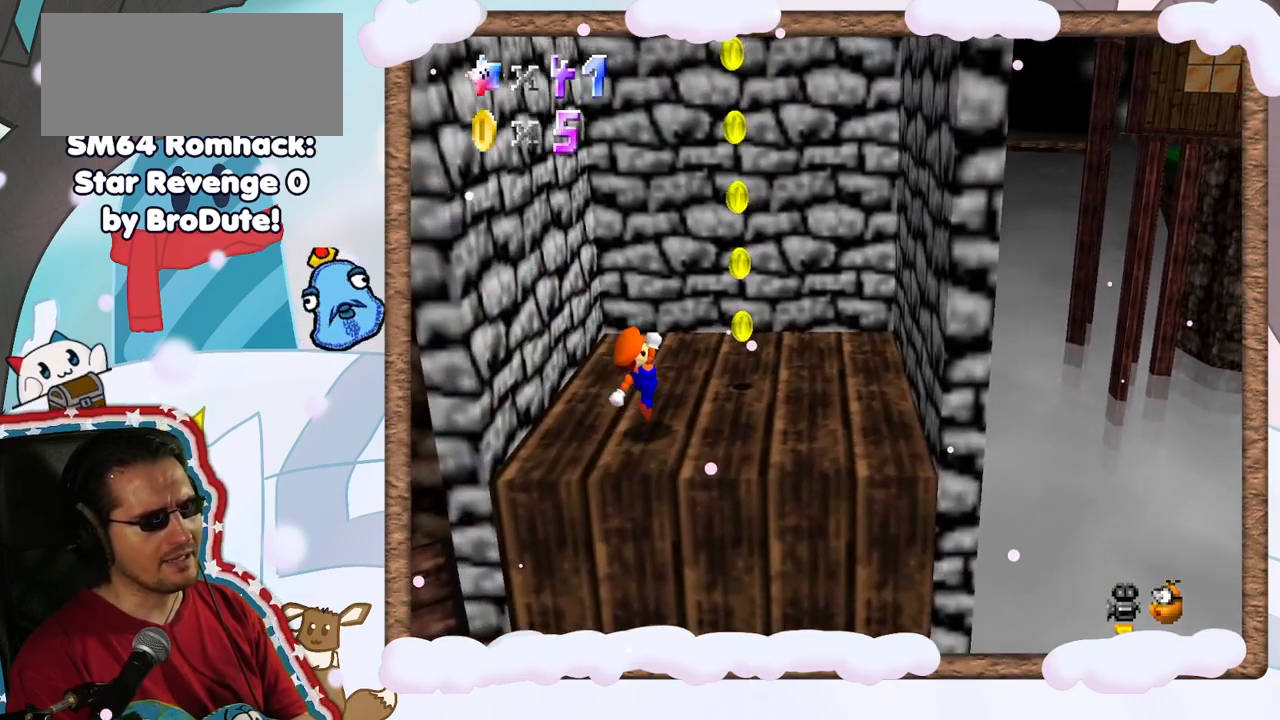
{"buttons": [], "left_stick": "right", "events": [[150, "left_stick", "right"]]}
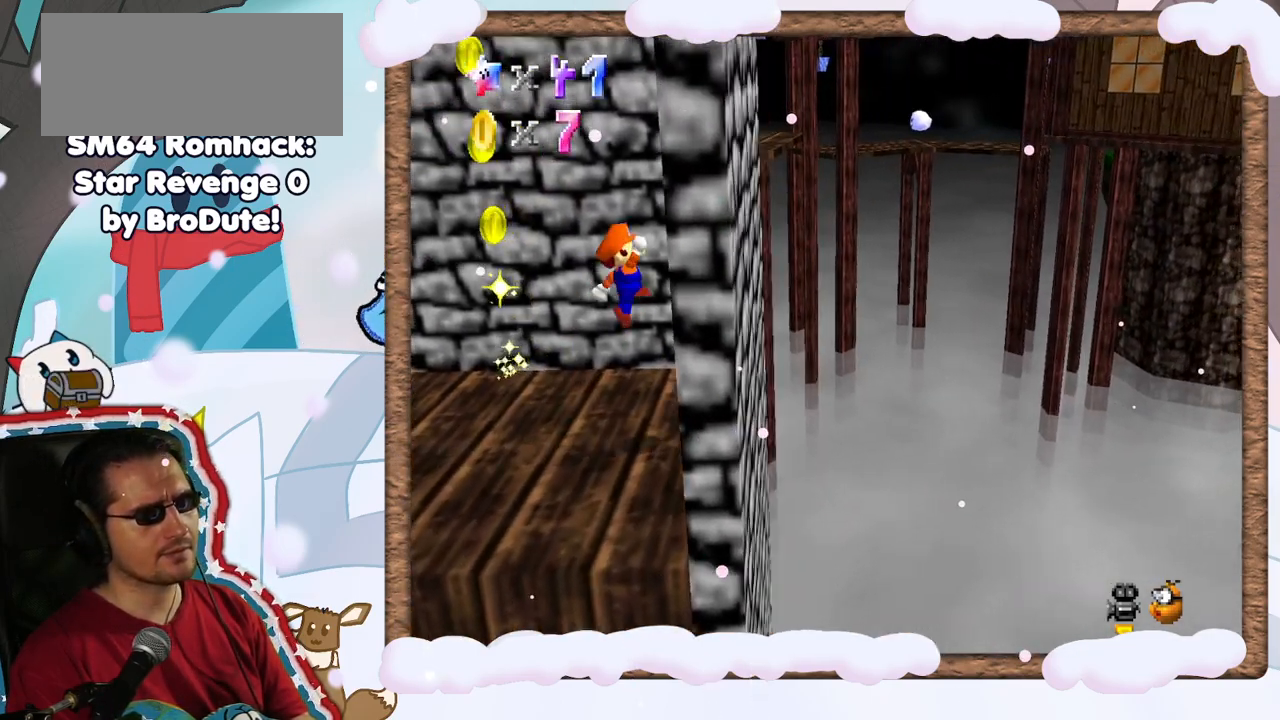
{"buttons": [], "left_stick": "left", "events": [[67, "left_stick", "down-right"], [250, "left_stick", "left"]]}
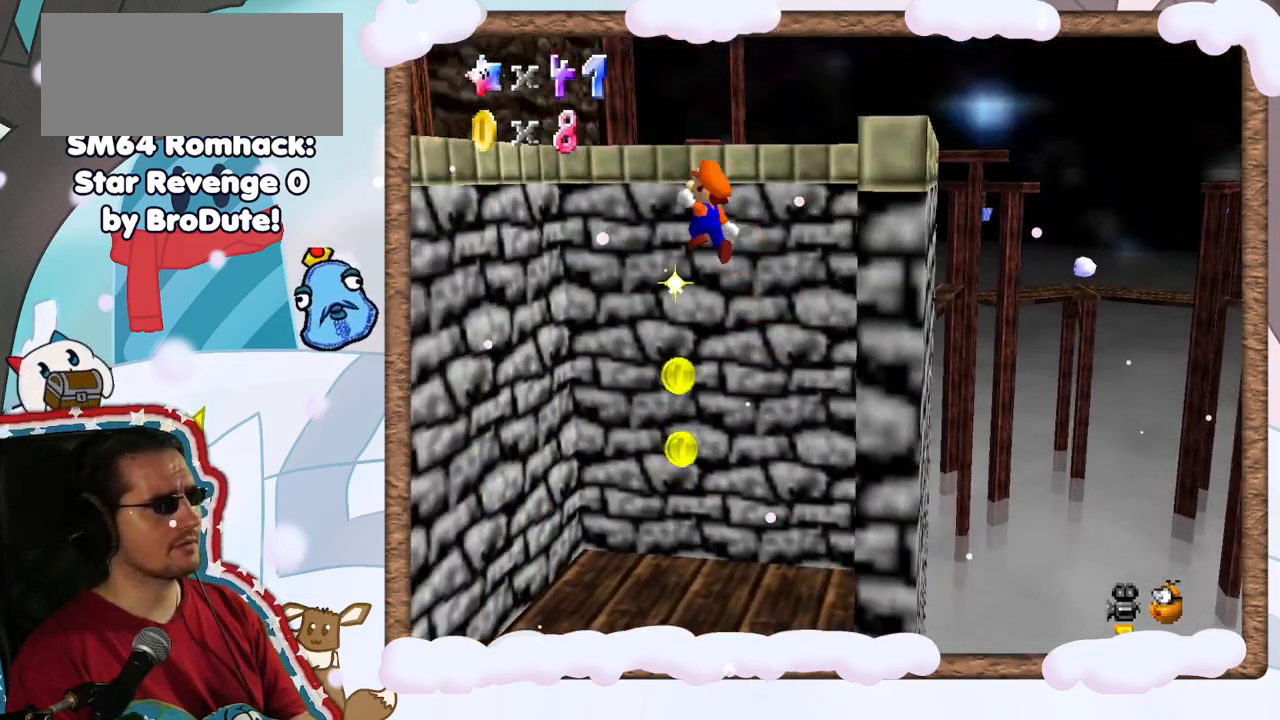
{"buttons": [], "left_stick": "up-left", "events": [[267, "left_stick", "up-left"]]}
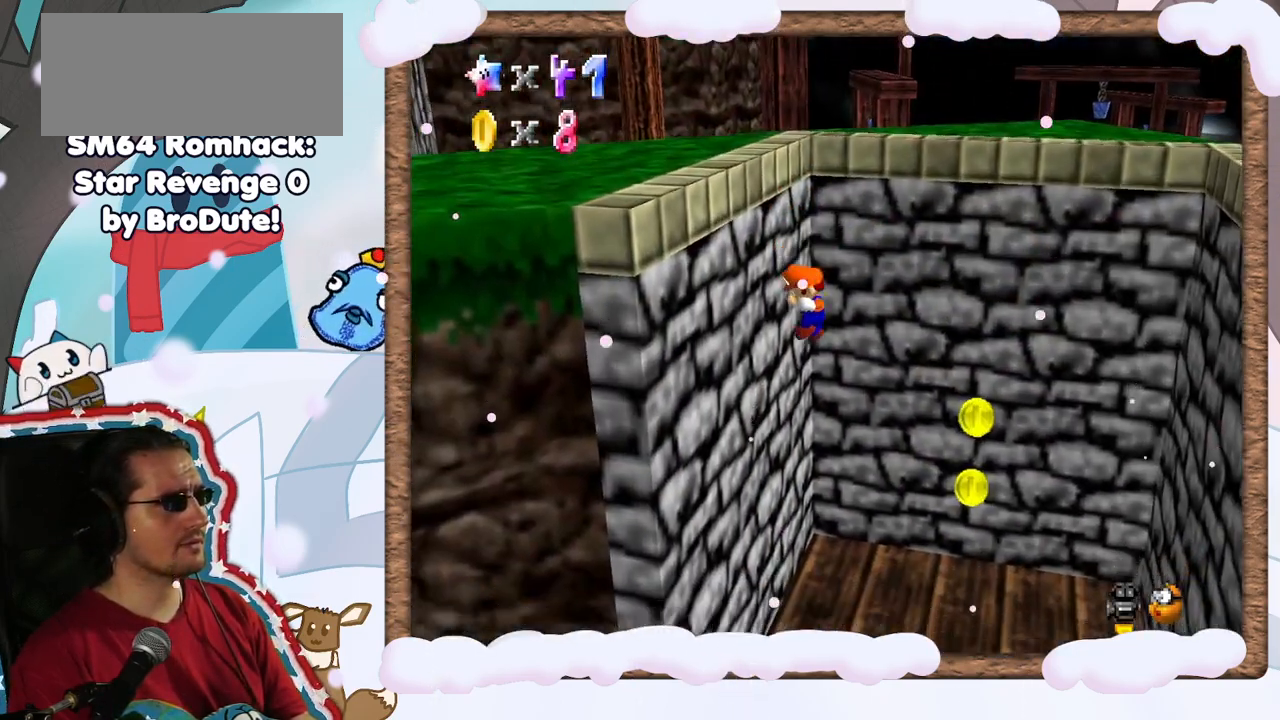
{"buttons": [], "left_stick": "right", "events": [[500, "left_stick", "right"]]}
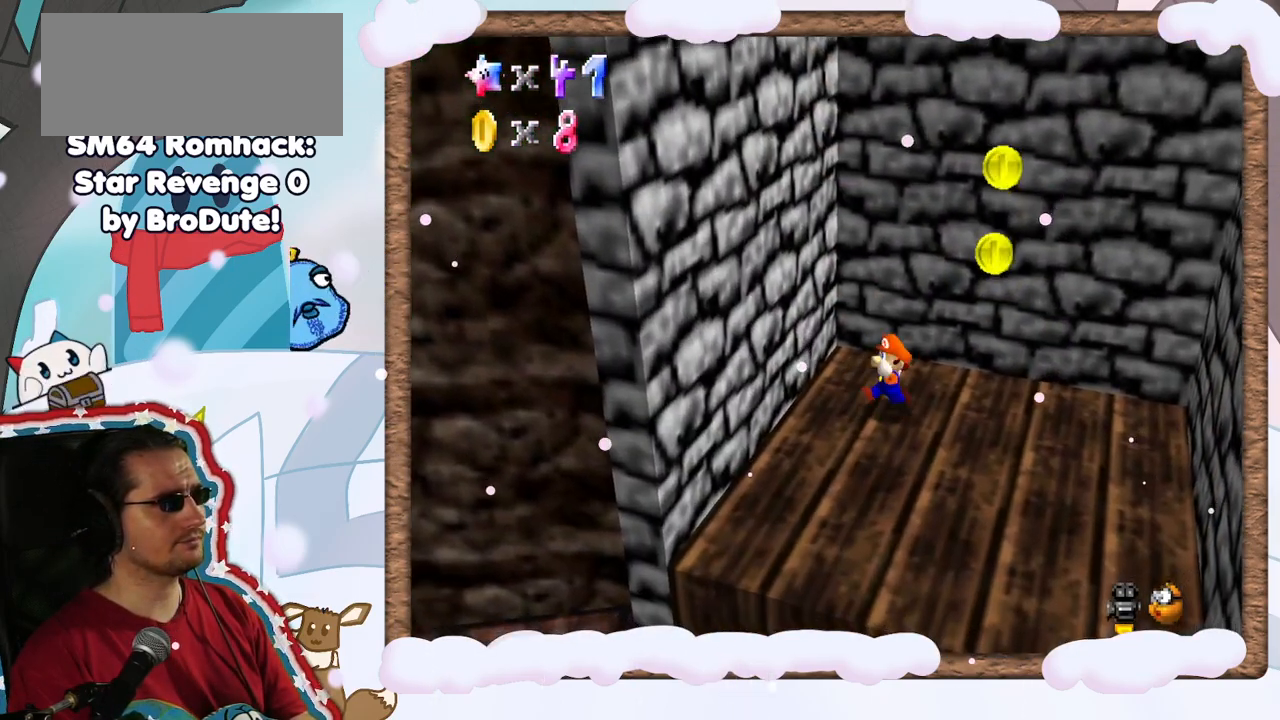
{"buttons": [], "left_stick": "down-right", "events": [[83, "left_stick", "down-right"]]}
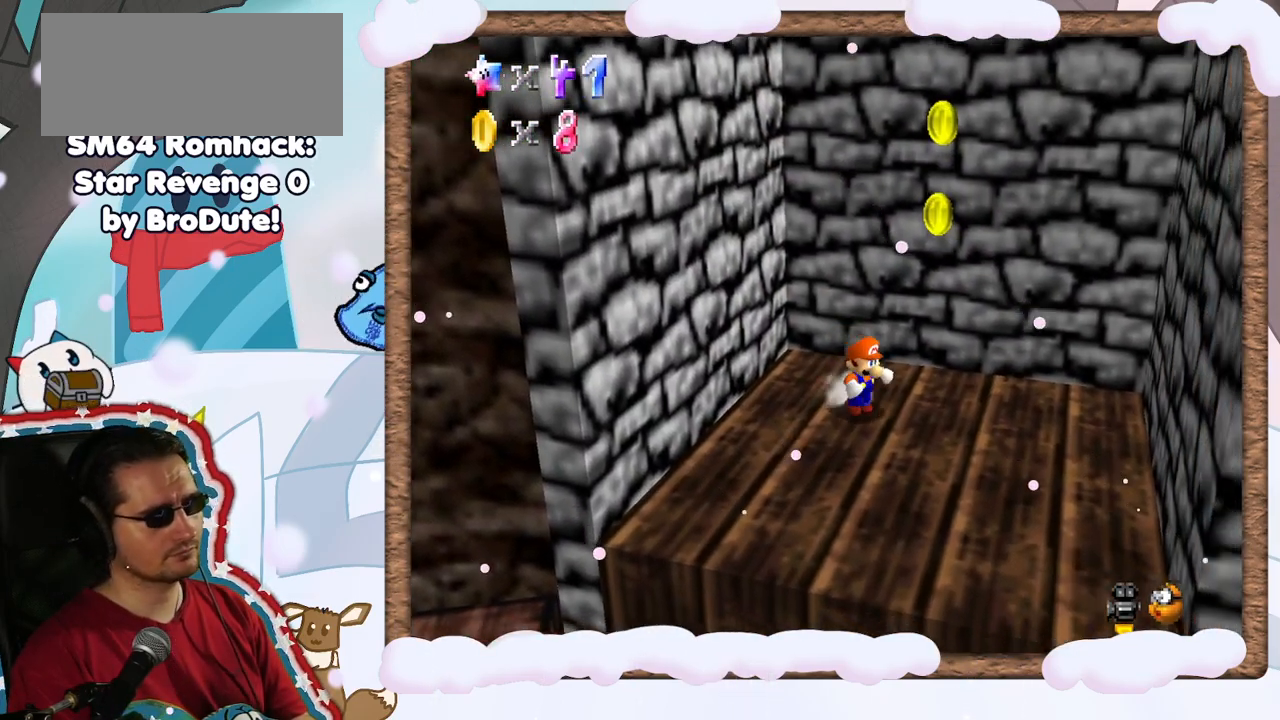
{"buttons": [], "left_stick": "right", "events": [[267, "left_stick", "right"]]}
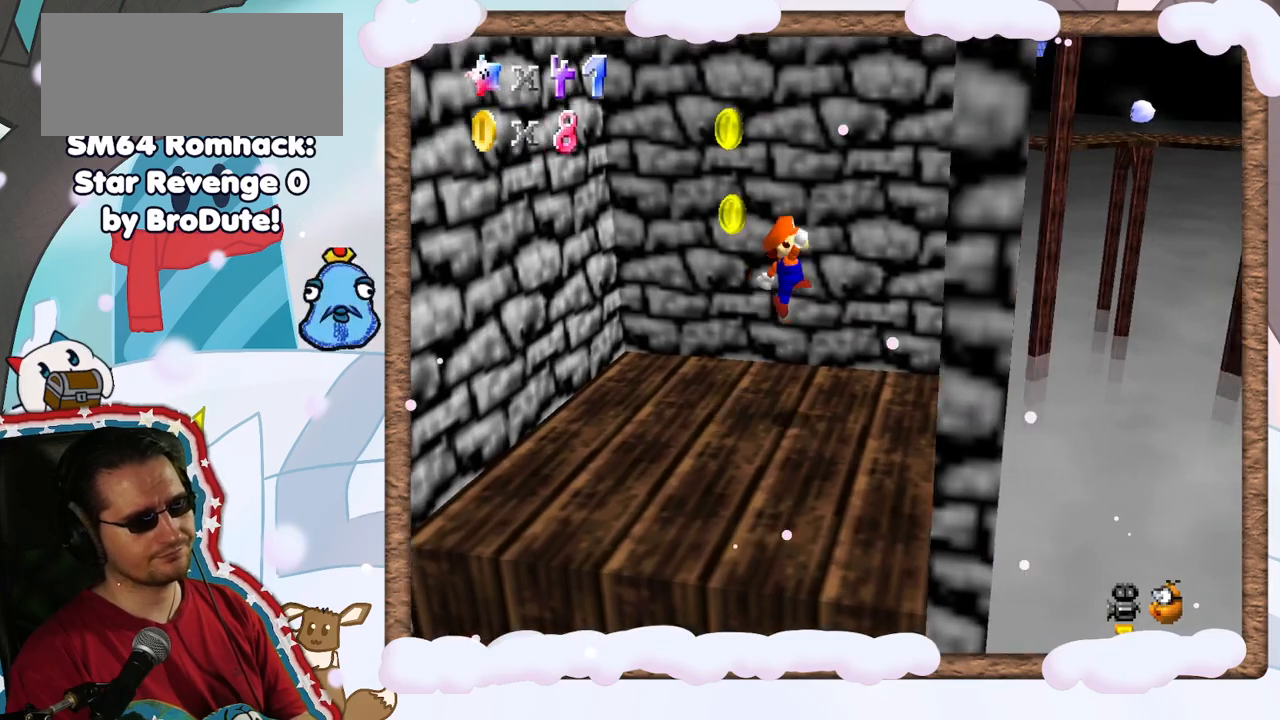
{"buttons": [], "left_stick": "left", "events": [[433, "left_stick", "left"]]}
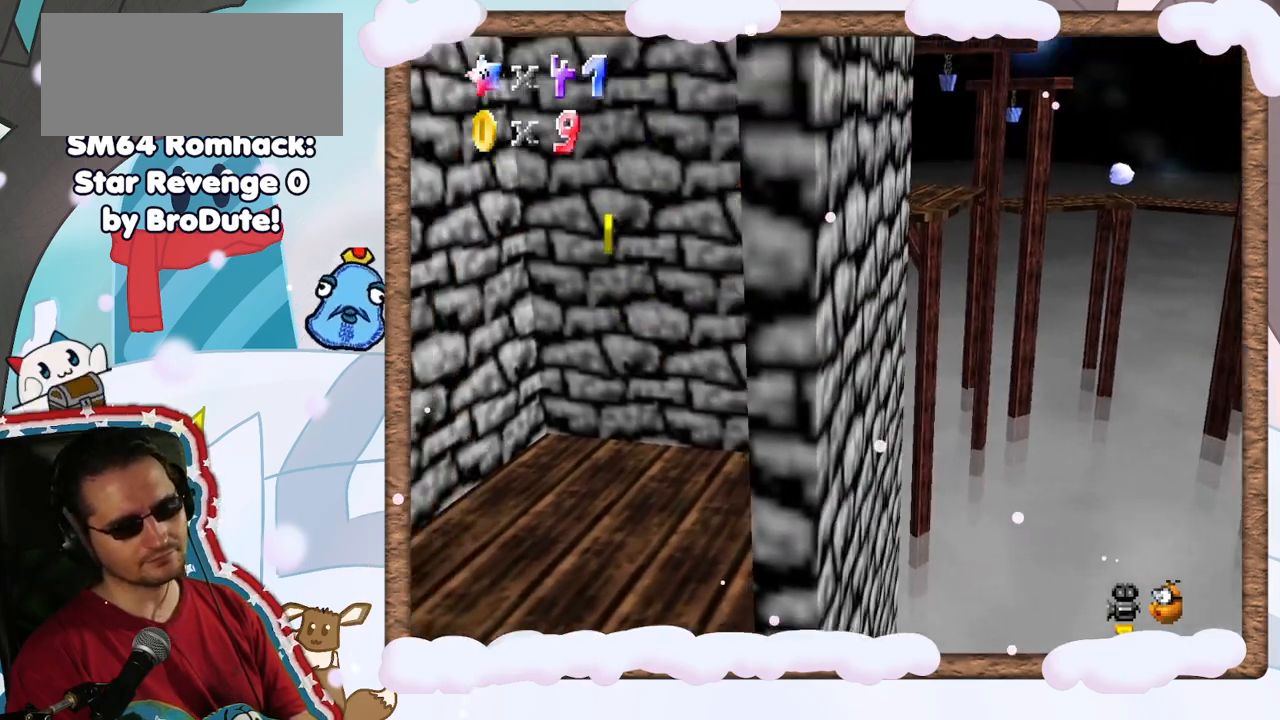
{"buttons": [], "left_stick": "left", "events": []}
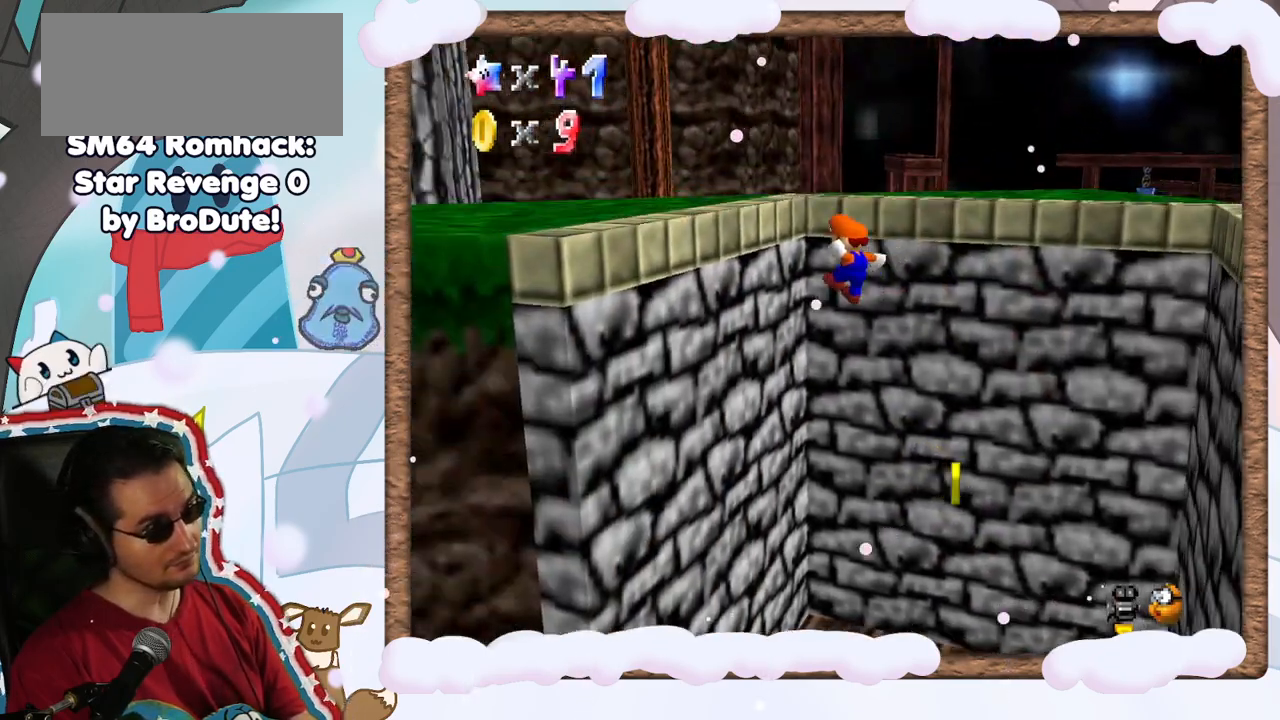
{"buttons": [], "left_stick": "up", "events": [[283, "left_stick", "right"], [467, "left_stick", "up"]]}